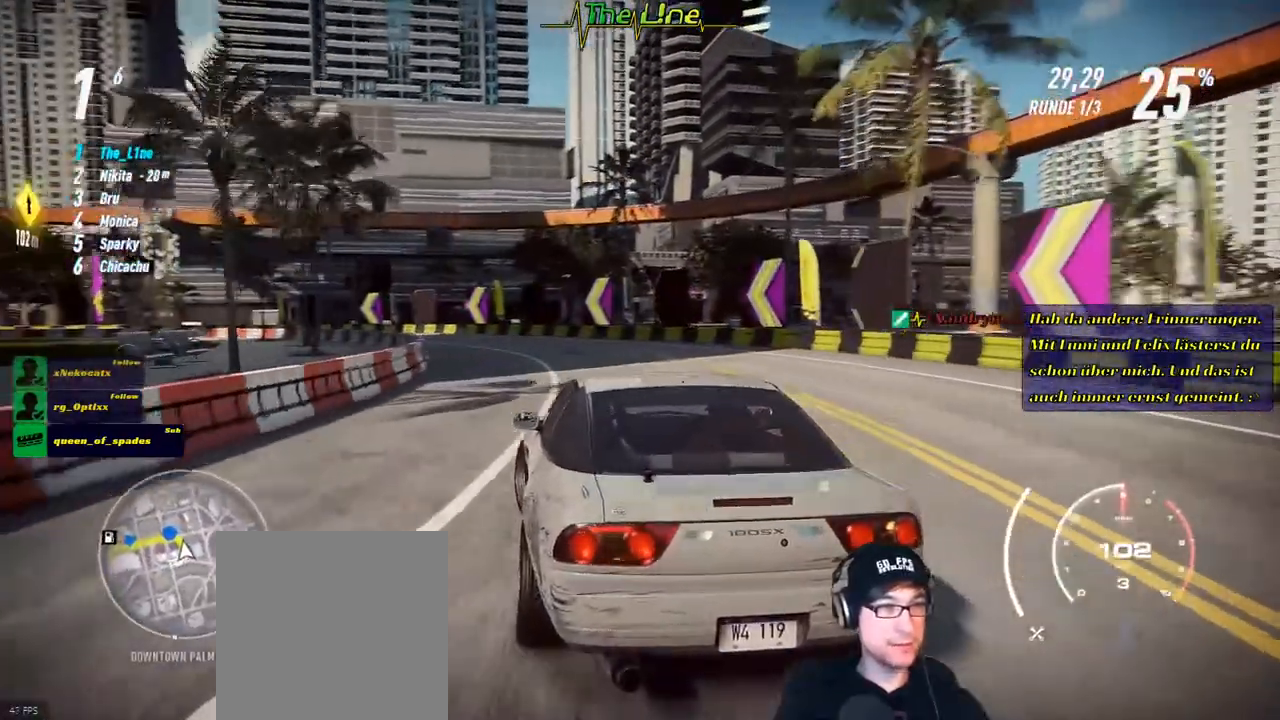
Gameplay with a controller (Xbox layout); each line is a JSON object with the inputs held at the frame after it. "events" lists button and stick changes between this image and that frame as [ms after this image, input, new state], when the widget could be followed in between.
{"buttons": ["R2"], "left_stick": "right", "right_stick": "center", "events": [[317, "left_stick", "right"]]}
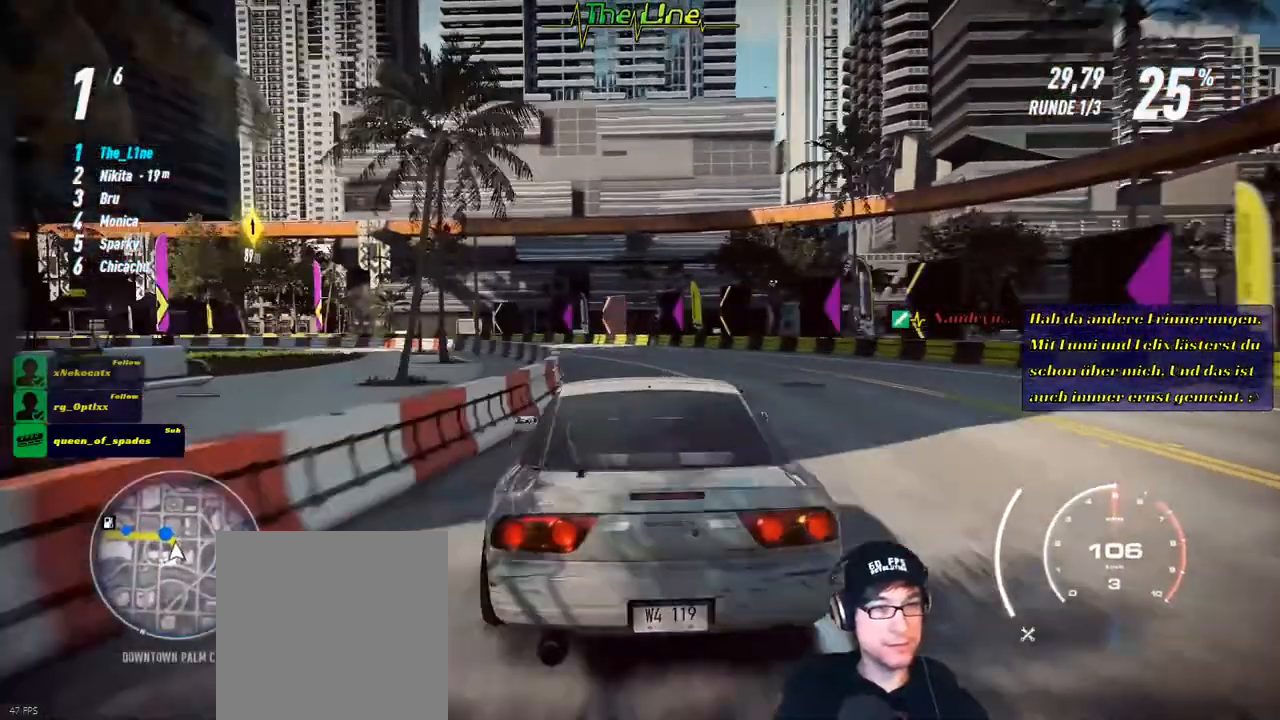
{"buttons": ["R2"], "left_stick": "left", "right_stick": "center", "events": [[33, "left_stick", "center"], [200, "left_stick", "left"]]}
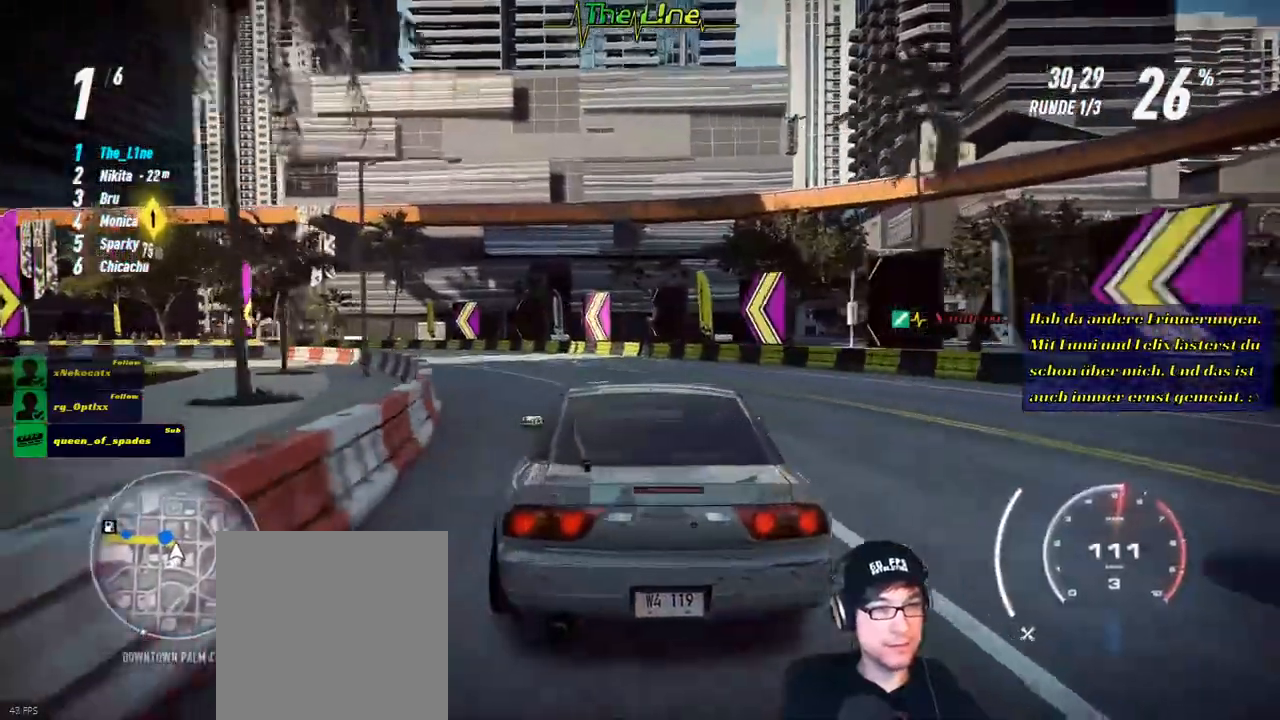
{"buttons": ["R2"], "left_stick": "up-left", "right_stick": "center", "events": [[251, "left_stick", "center"], [384, "left_stick", "up-left"]]}
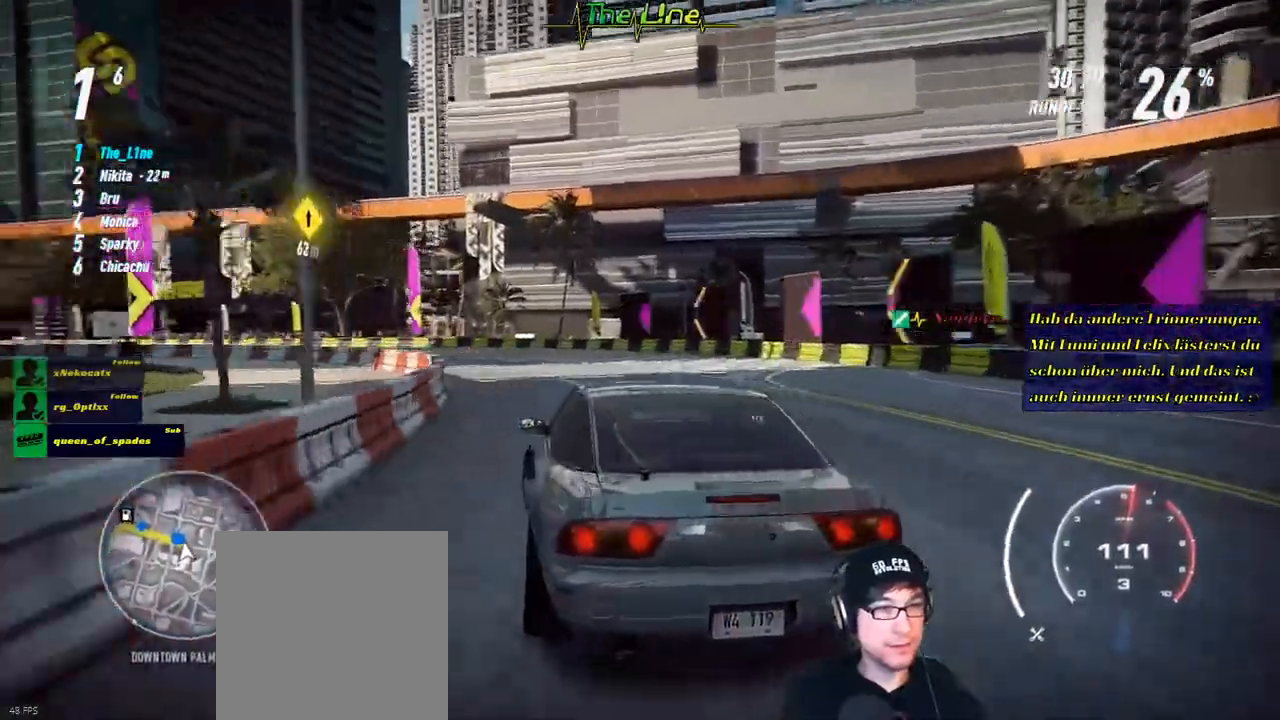
{"buttons": ["R2"], "left_stick": "center", "right_stick": "center", "events": [[233, "left_stick", "center"], [317, "left_stick", "right"], [484, "left_stick", "center"]]}
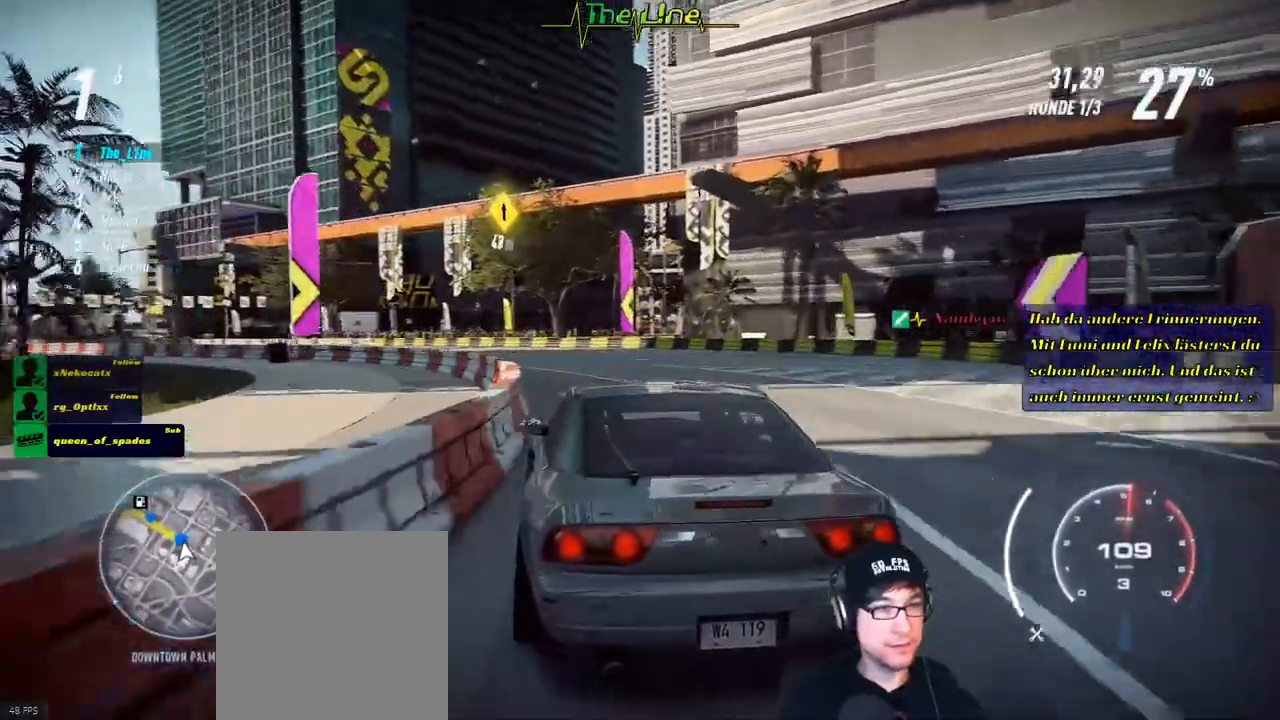
{"buttons": ["R2"], "left_stick": "center", "right_stick": "center", "events": [[134, "left_stick", "left"], [434, "left_stick", "center"]]}
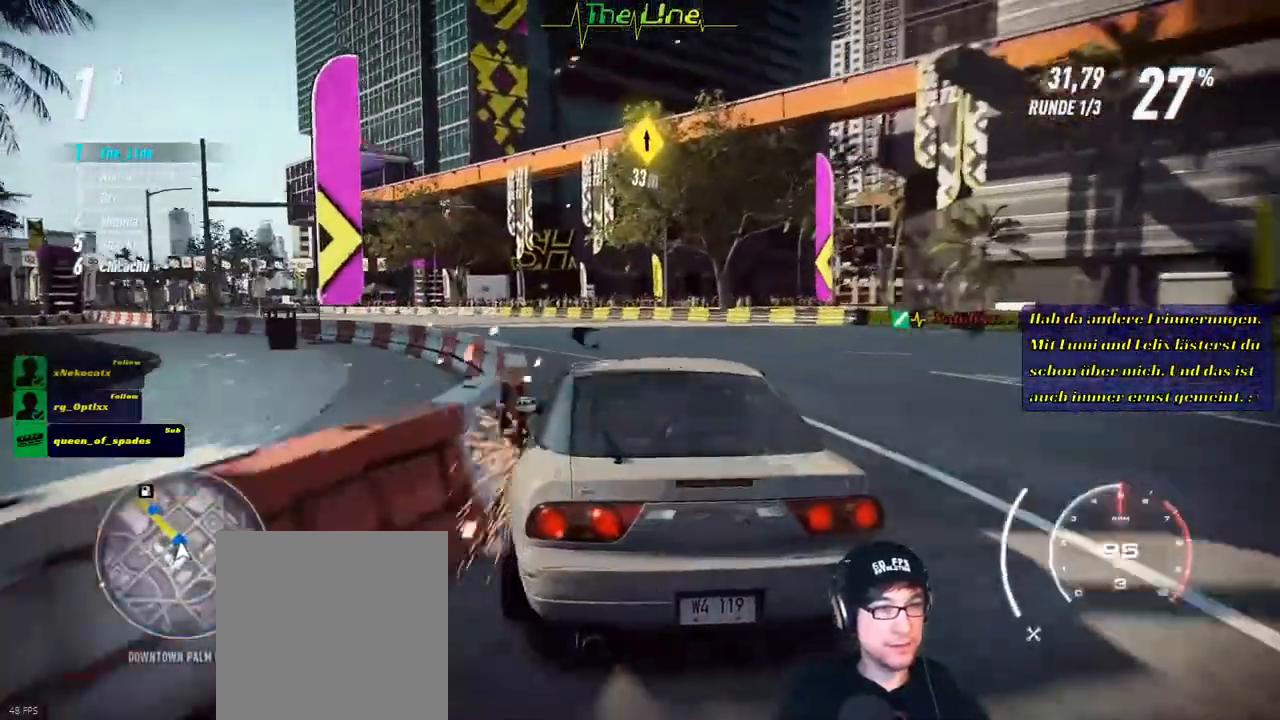
{"buttons": ["R2"], "left_stick": "right", "right_stick": "center", "events": [[33, "left_stick", "up-left"], [167, "left_stick", "center"], [434, "left_stick", "right"]]}
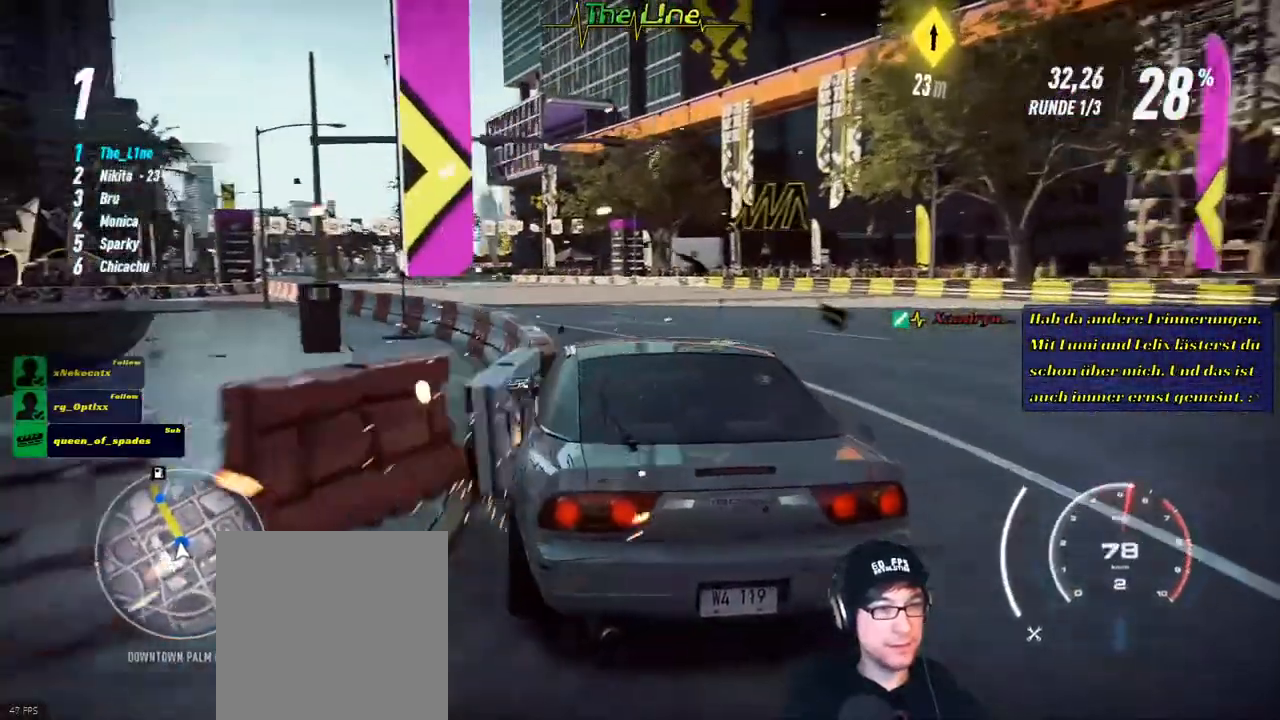
{"buttons": ["R2"], "left_stick": "up-left", "right_stick": "center", "events": [[234, "left_stick", "center"], [451, "left_stick", "up-left"]]}
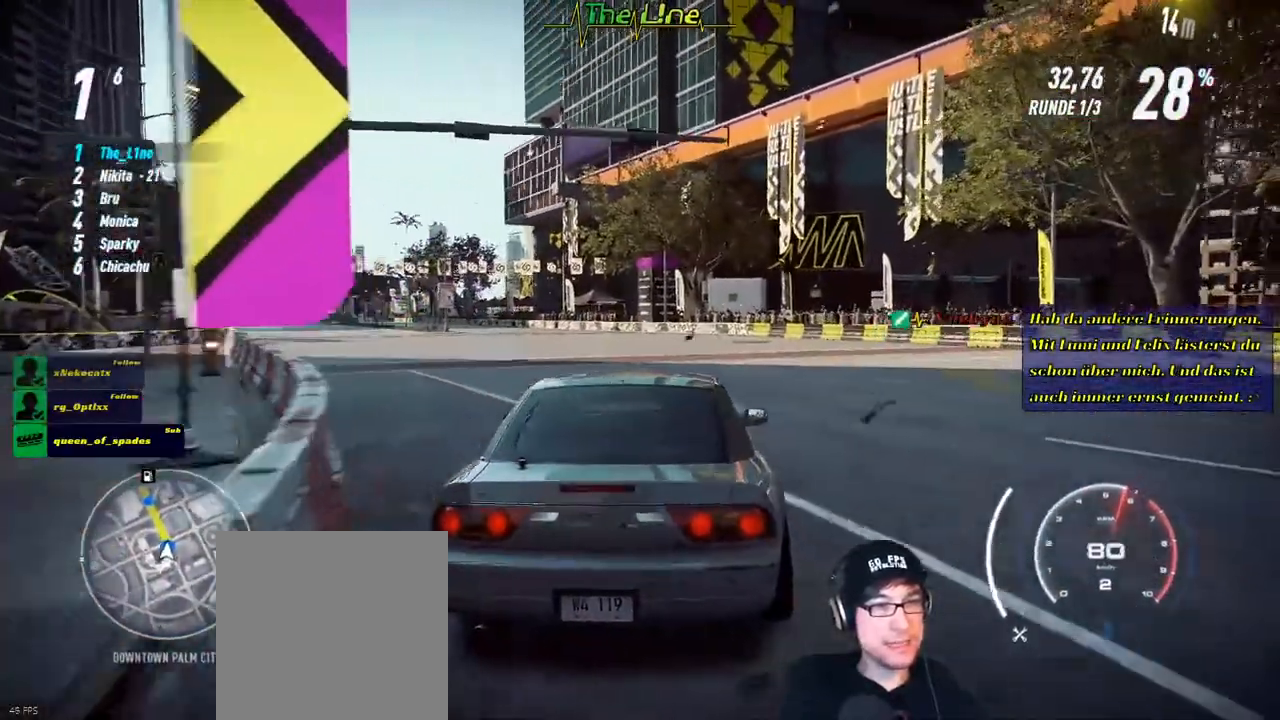
{"buttons": ["R2"], "left_stick": "center", "right_stick": "center", "events": [[350, "left_stick", "center"]]}
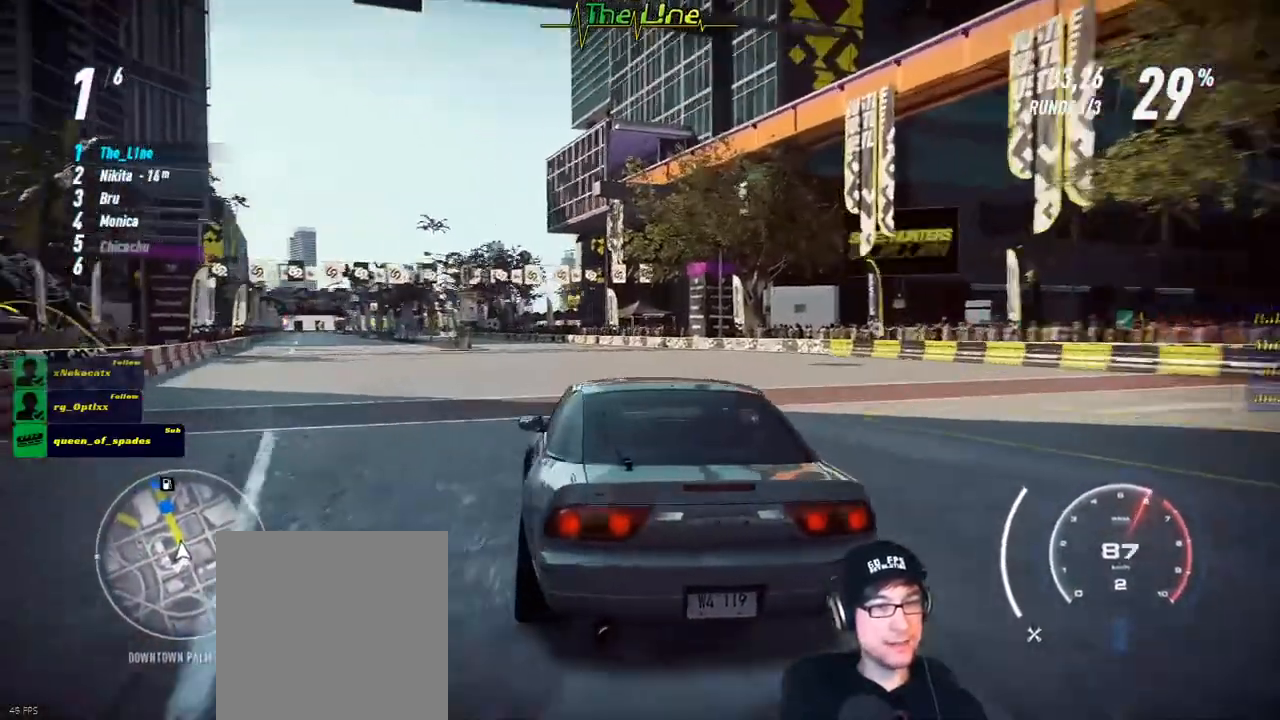
{"buttons": ["R2"], "left_stick": "center", "right_stick": "center", "events": [[217, "left_stick", "left"], [384, "left_stick", "center"]]}
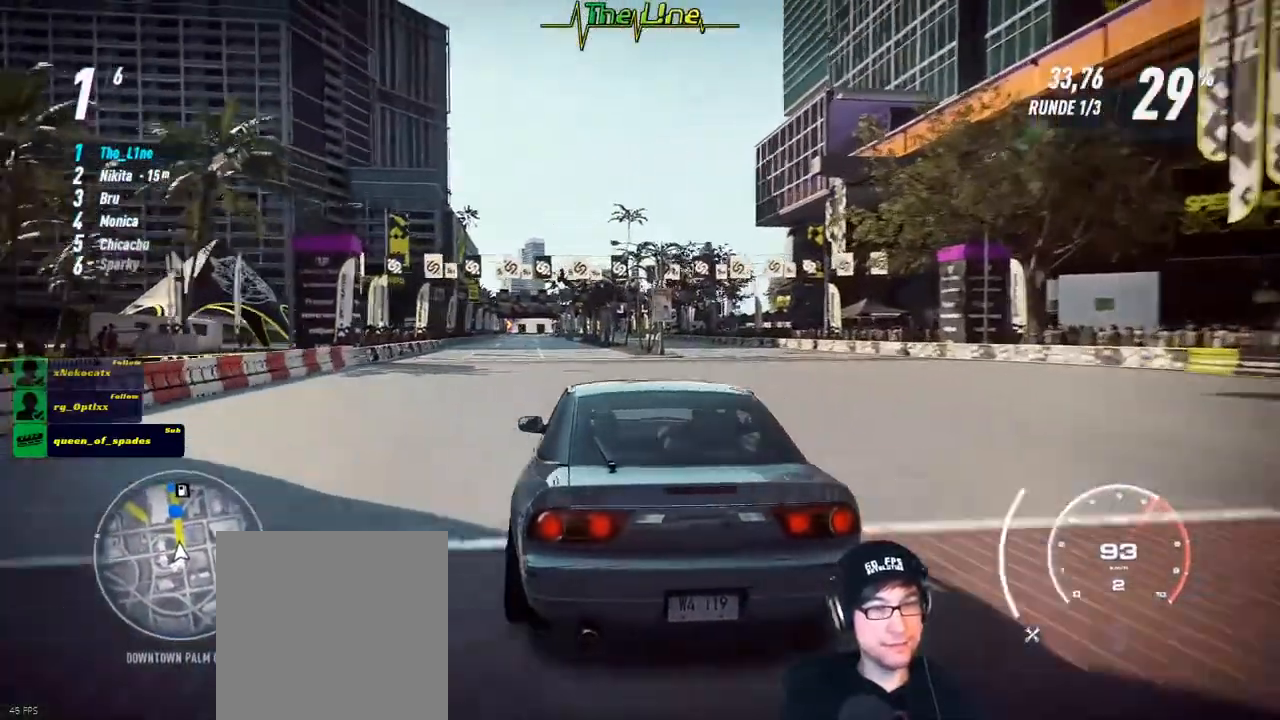
{"buttons": ["R2"], "left_stick": "center", "right_stick": "center", "events": []}
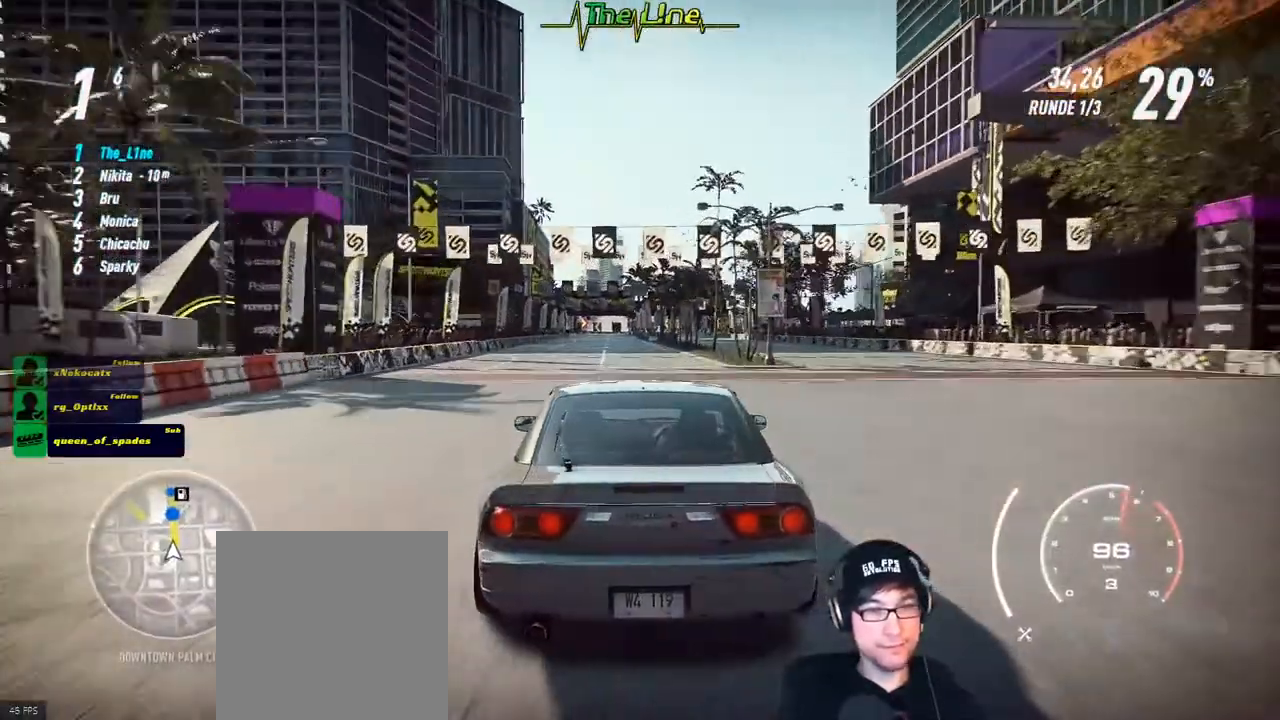
{"buttons": ["R2"], "left_stick": "up-left", "right_stick": "center", "events": [[17, "left_stick", "right"], [251, "left_stick", "center"], [468, "left_stick", "up-left"]]}
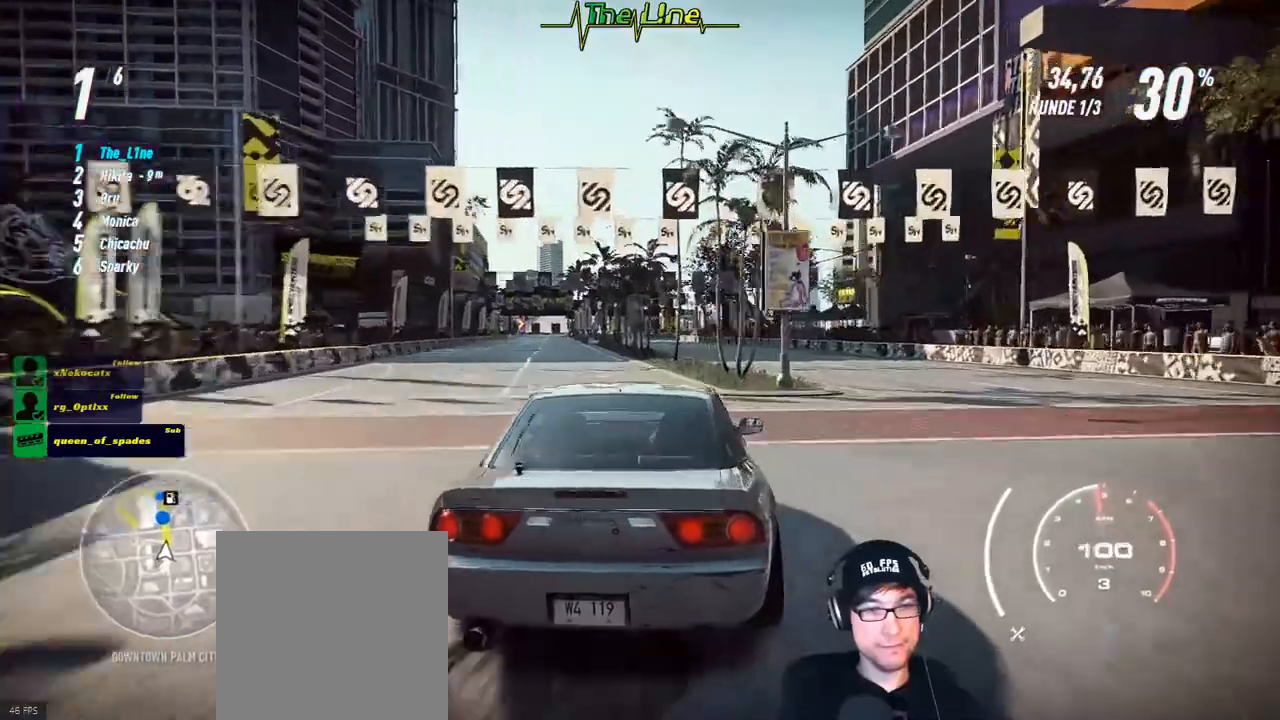
{"buttons": ["R2"], "left_stick": "center", "right_stick": "right", "events": [[133, "left_stick", "center"], [250, "left_stick", "left"], [250, "right_stick", "right"], [450, "left_stick", "center"]]}
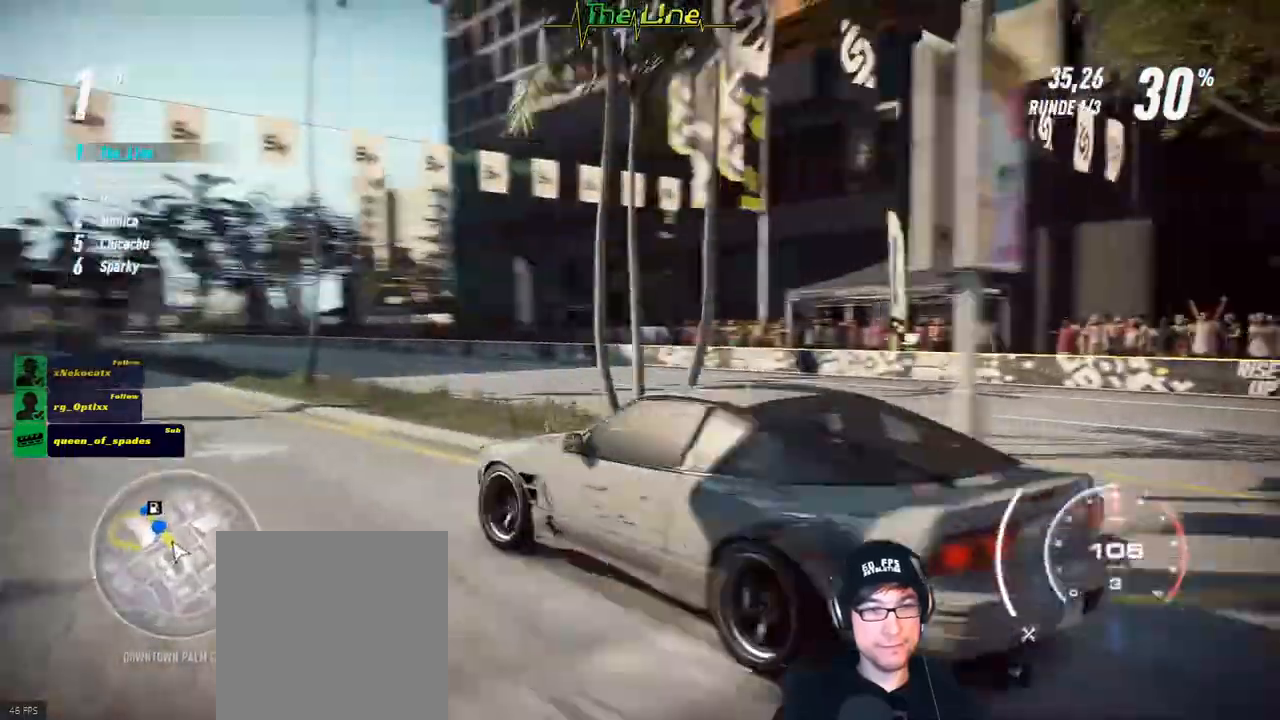
{"buttons": ["R2"], "left_stick": "center", "right_stick": "right", "events": [[50, "left_stick", "left"], [334, "left_stick", "center"]]}
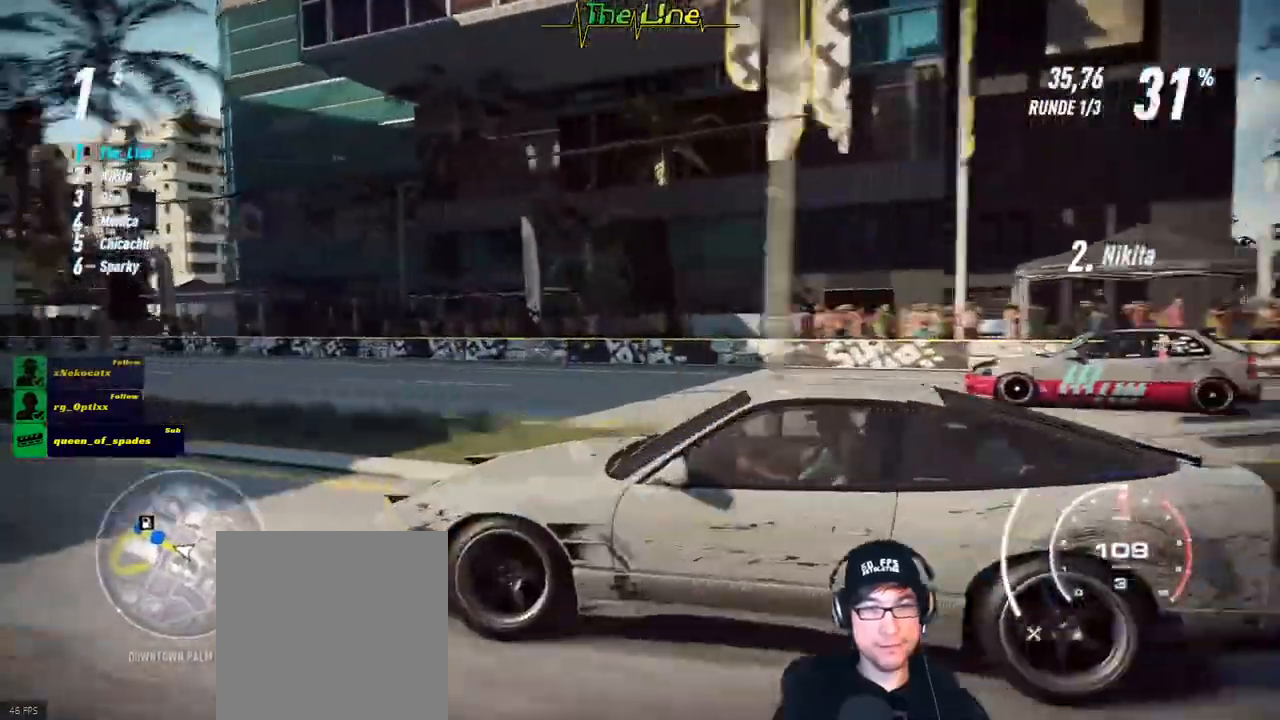
{"buttons": ["R2"], "left_stick": "center", "right_stick": "right", "events": [[267, "left_stick", "right"], [400, "left_stick", "center"]]}
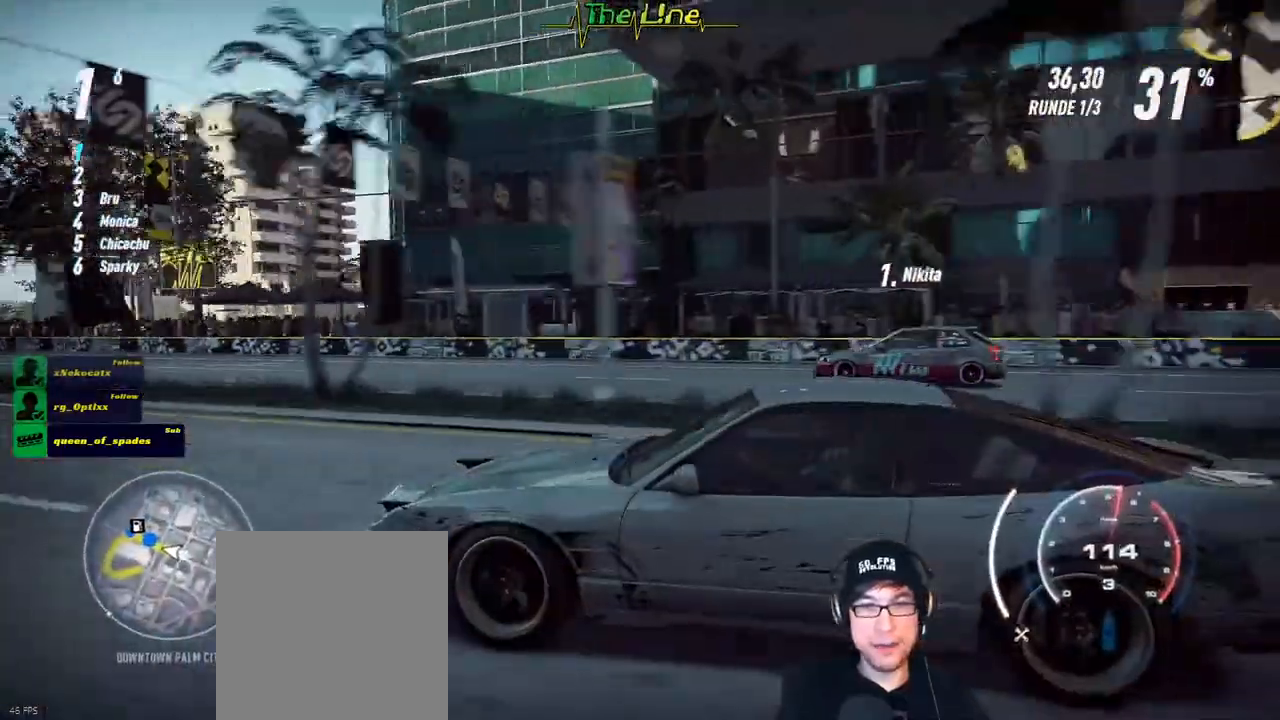
{"buttons": ["R2"], "left_stick": "center", "right_stick": "right", "events": []}
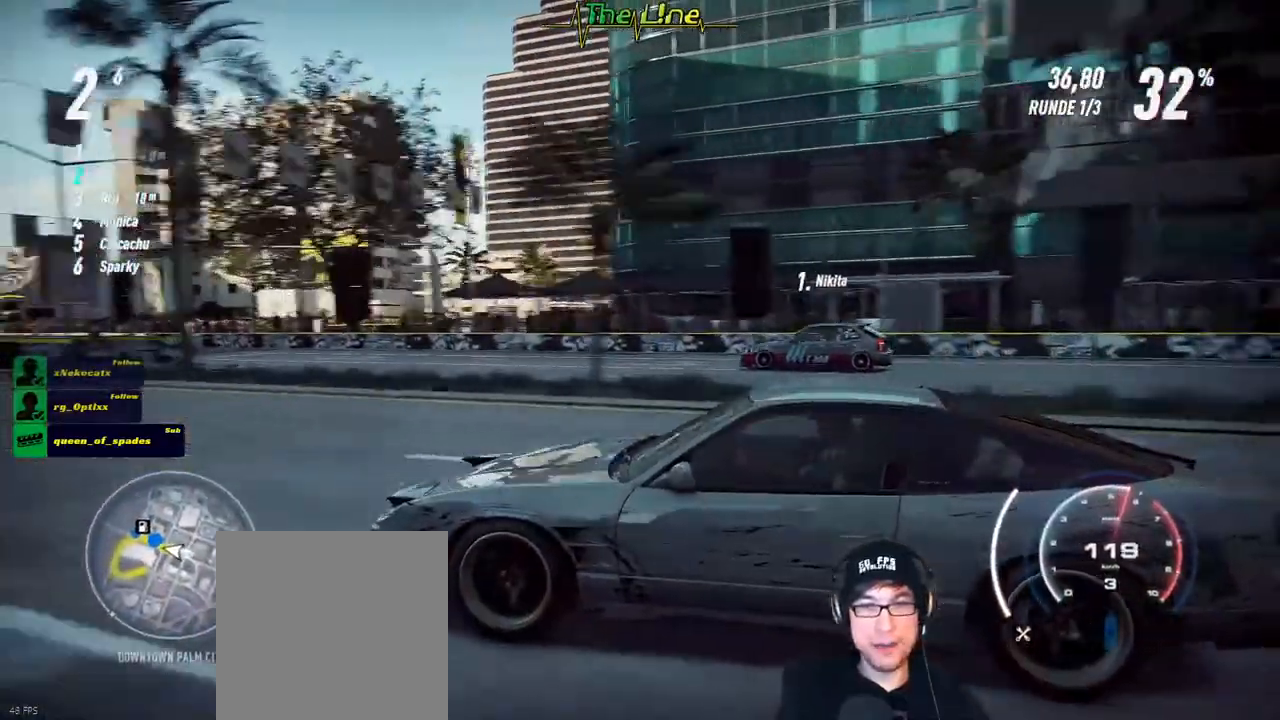
{"buttons": ["R2"], "left_stick": "center", "right_stick": "up-right", "events": [[67, "left_stick", "right"], [150, "left_stick", "center"], [334, "left_stick", "right"], [400, "right_stick", "up-right"], [500, "left_stick", "center"]]}
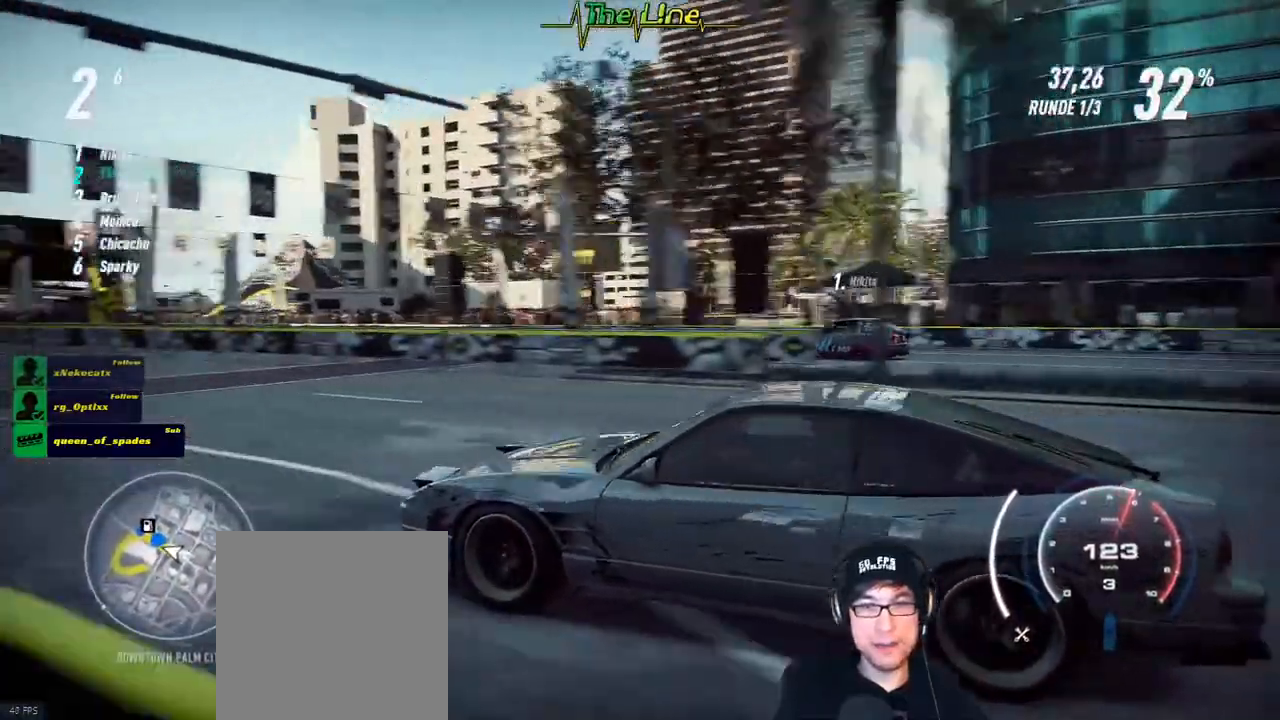
{"buttons": ["R2"], "left_stick": "right", "right_stick": "center", "events": [[67, "right_stick", "center"], [367, "left_stick", "right"]]}